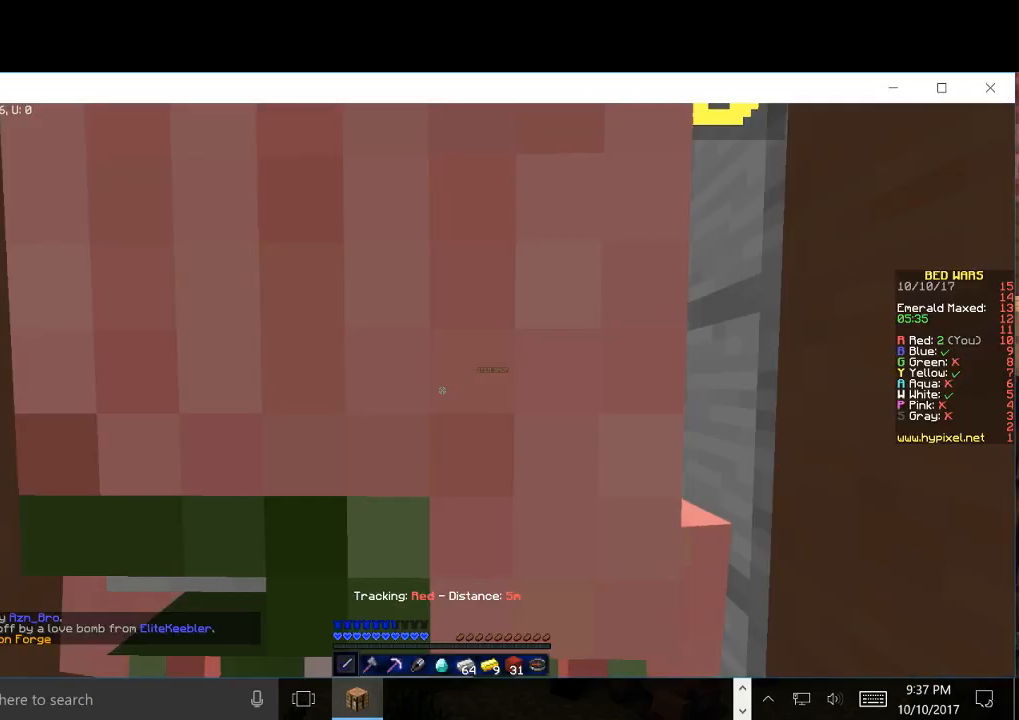
Gameplay with keyboard and mouse; each line is a JSON object with the keys and mouse buttons held at the frame after it. "events" lists presses ("down") and releases ("up") of "a", "d", "s", "w", "mouse_left" and "mouse_right" between this image and that frame as [ms after this image, input, new state], when the widget could be followed in between. "mouse_left", "mouse_right" = the "left", "right" buttons of the "mouse" list. No other keys are recorded. Fast repeated clicks can show as one long hold. Mouse movement is not recorded.
{"keys": ["w"], "mouse": [], "events": [[500, "w", "down"]]}
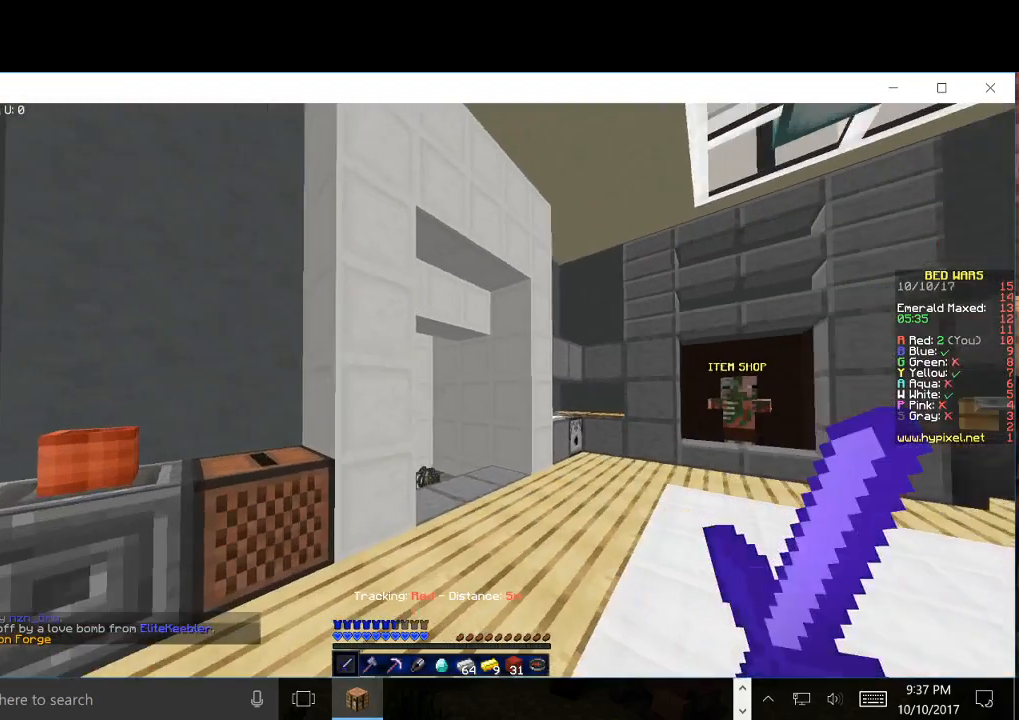
{"keys": ["w"], "mouse": [], "events": []}
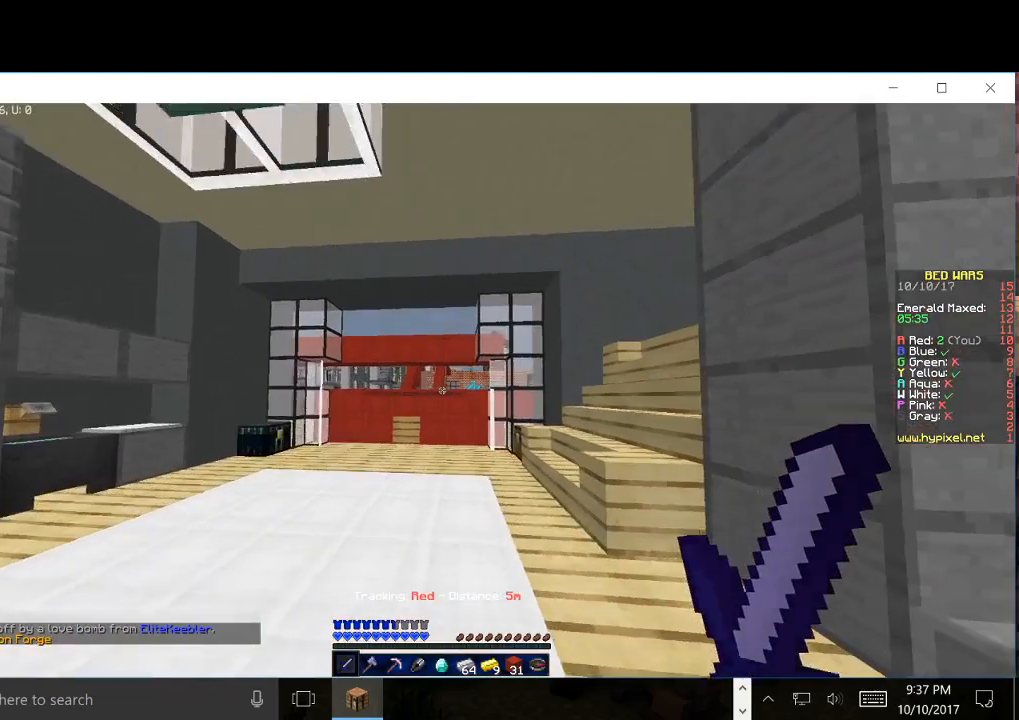
{"keys": ["w"], "mouse": [], "events": []}
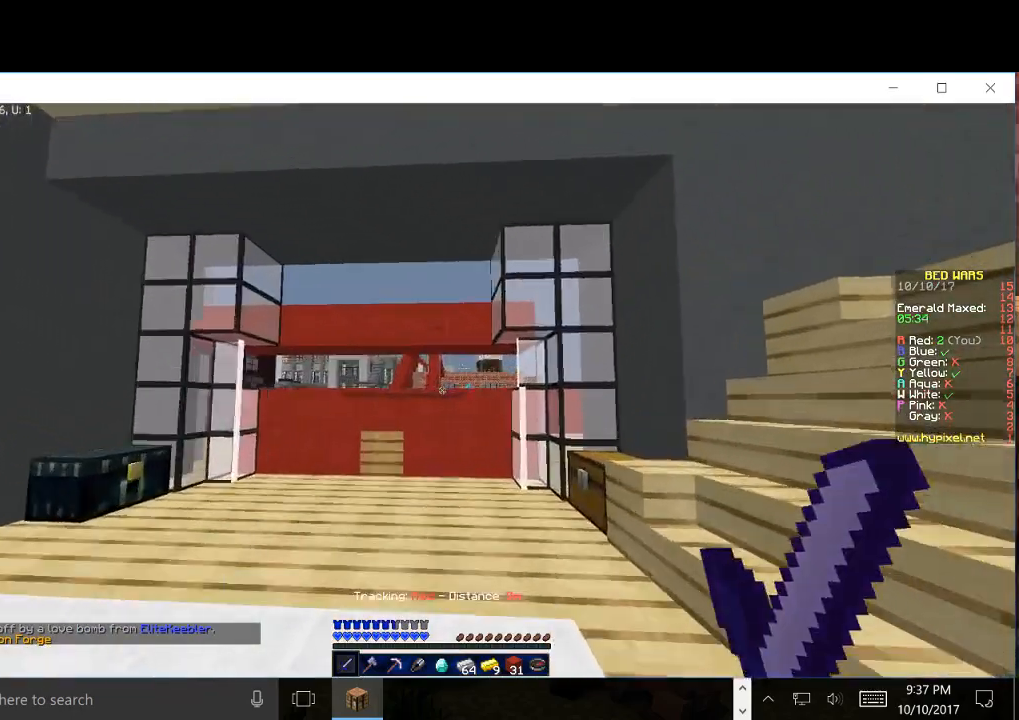
{"keys": [], "mouse": []}
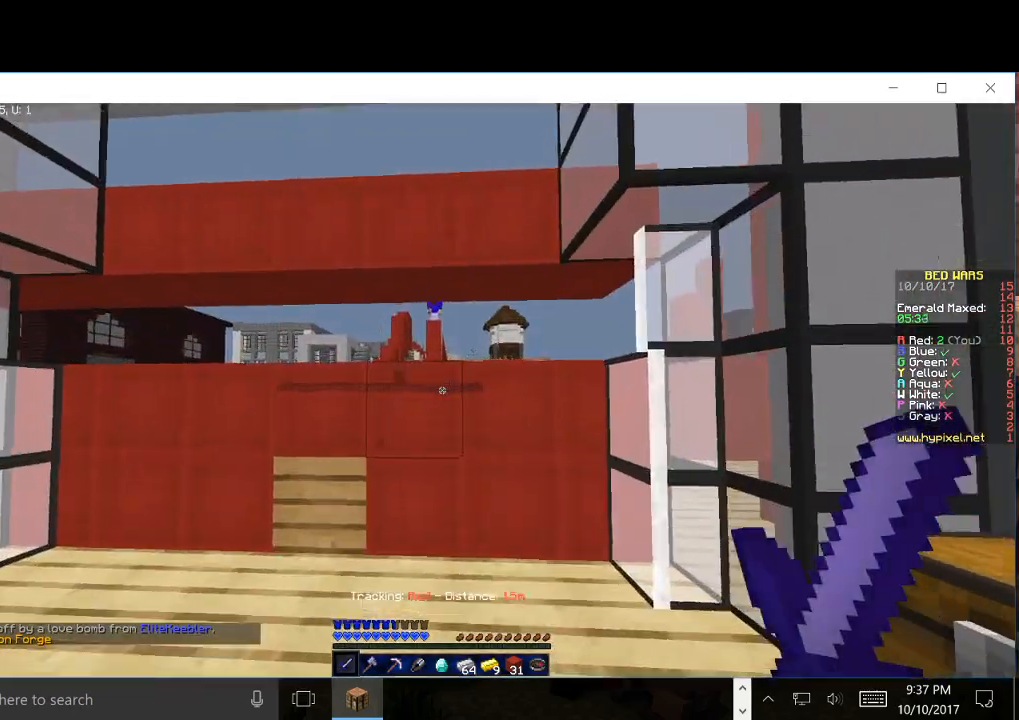
{"keys": [], "mouse": ["left"], "events": [[267, "mouse_left", "down"]]}
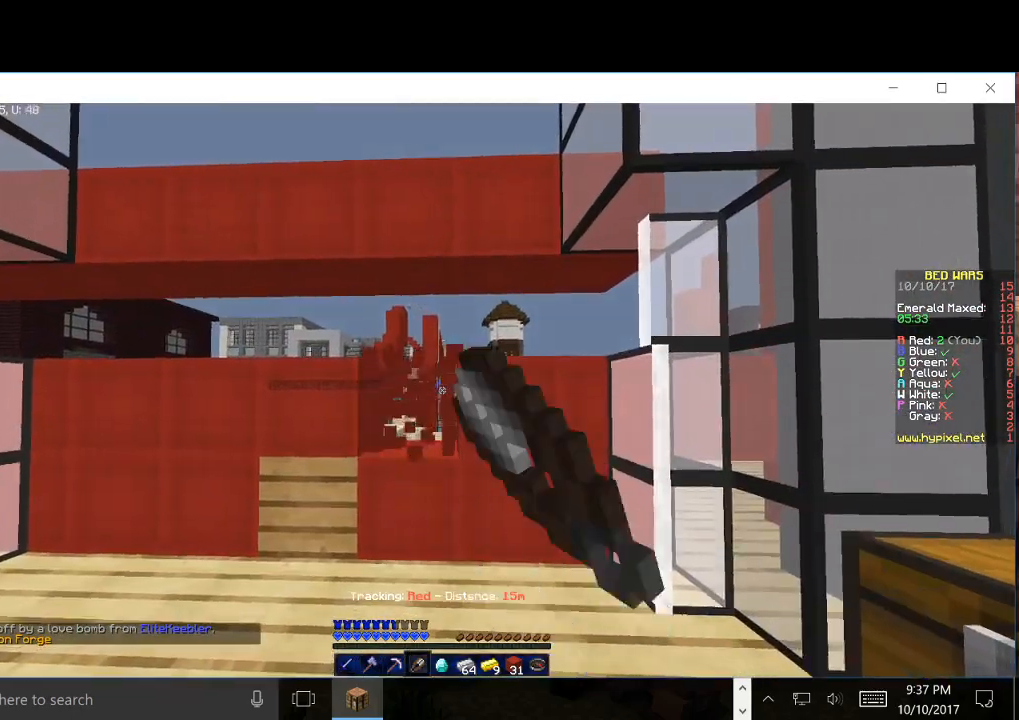
{"keys": ["w"], "mouse": [], "events": [[333, "mouse_left", "up"], [333, "w", "down"]]}
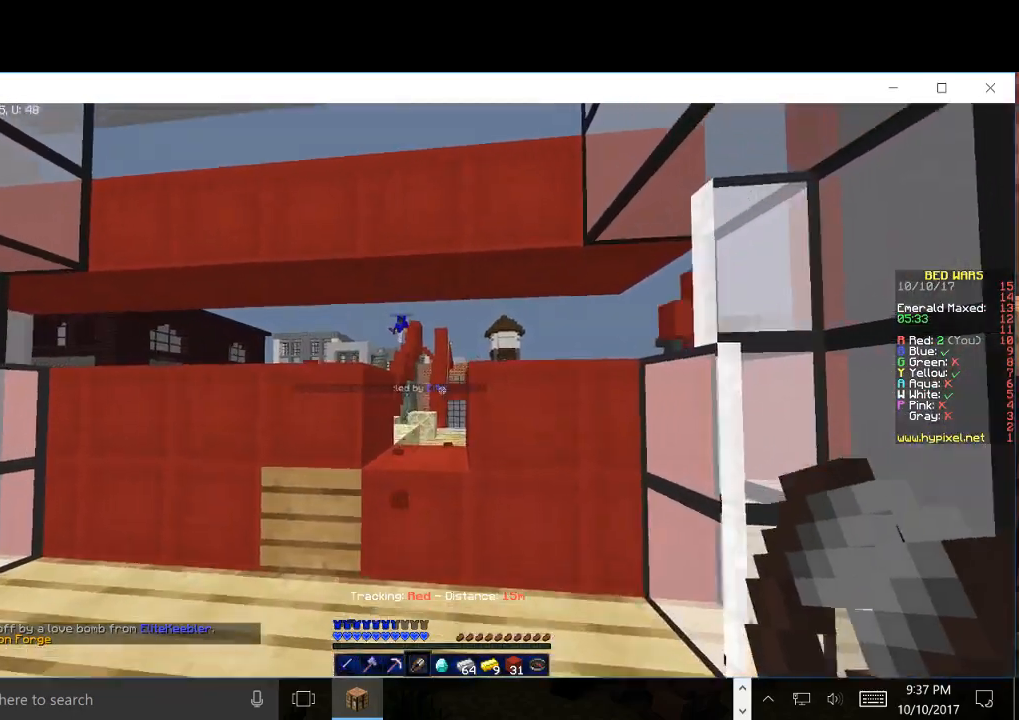
{"keys": ["w"], "mouse": [], "events": []}
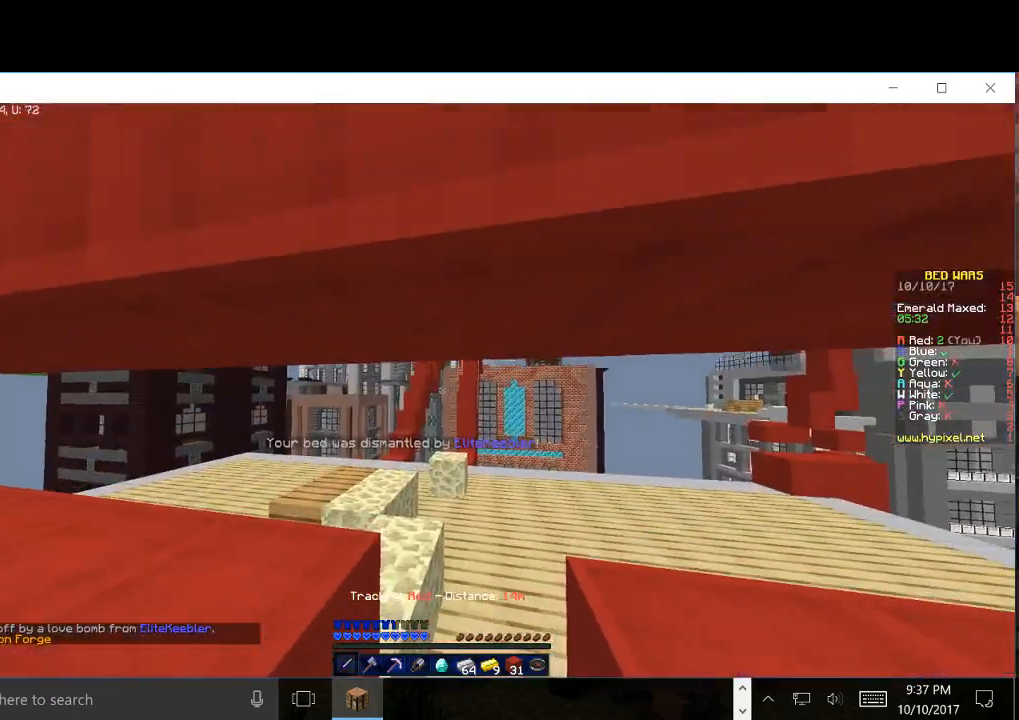
{"keys": ["a", "w"], "mouse": [], "events": [[433, "a", "down"]]}
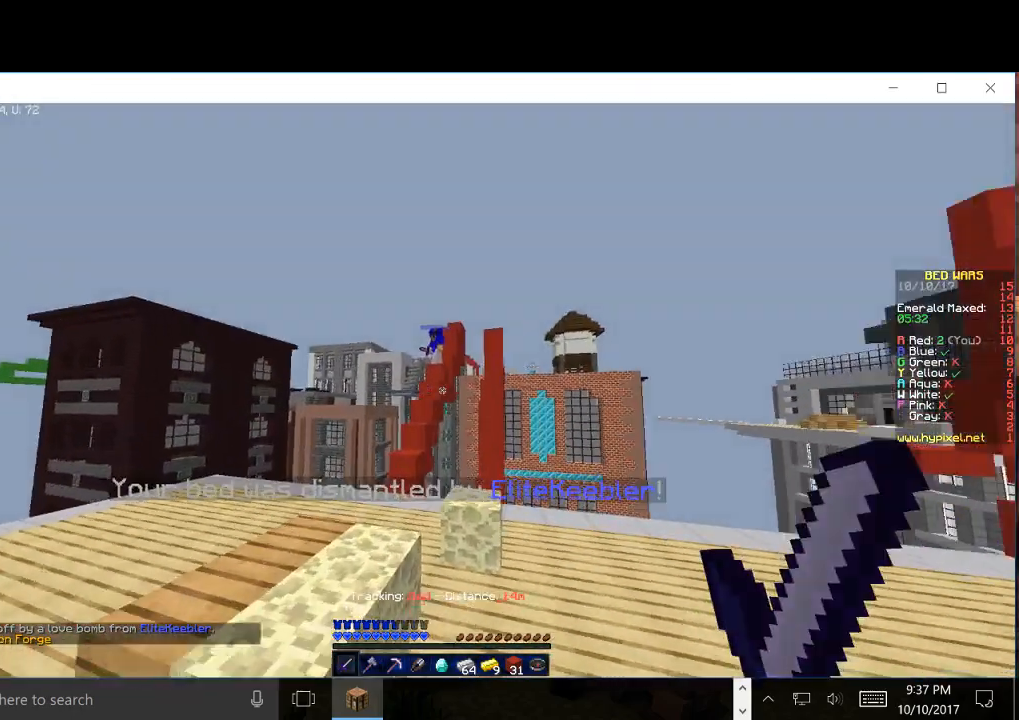
{"keys": ["d"], "mouse": ["right"], "events": [[67, "w", "up"], [83, "mouse_left", "down"], [250, "a", "up"], [433, "d", "down"], [467, "mouse_left", "up"], [483, "mouse_right", "down"]]}
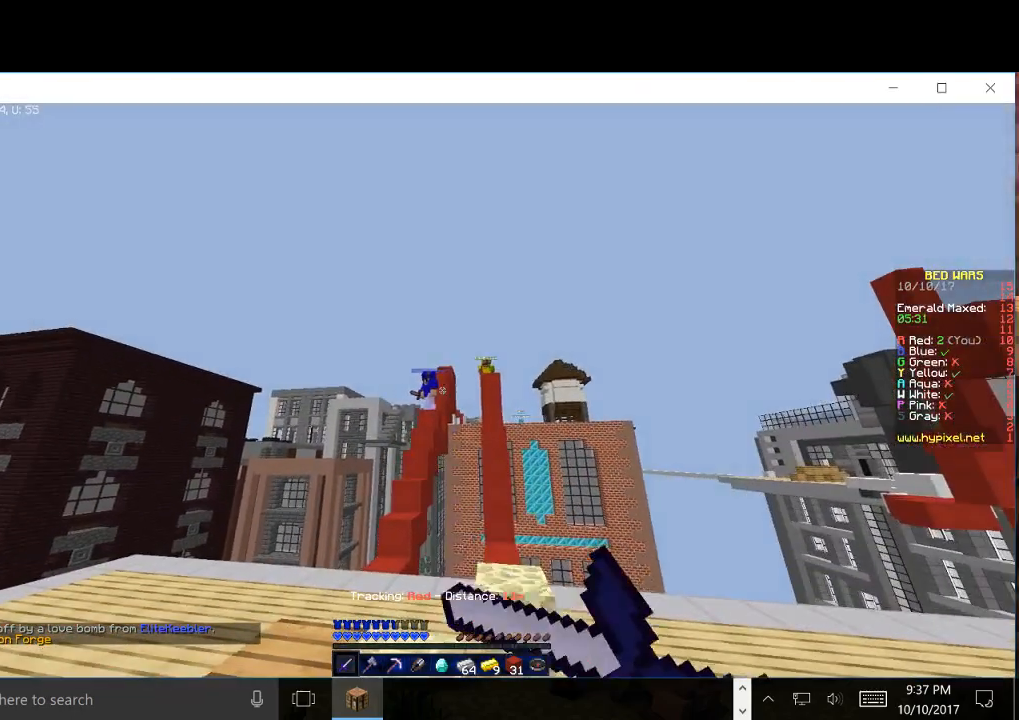
{"keys": ["d"], "mouse": ["left", "right"], "events": [[17, "a", "down"], [83, "d", "up"], [83, "mouse_left", "down"], [183, "d", "down"], [450, "a", "up"]]}
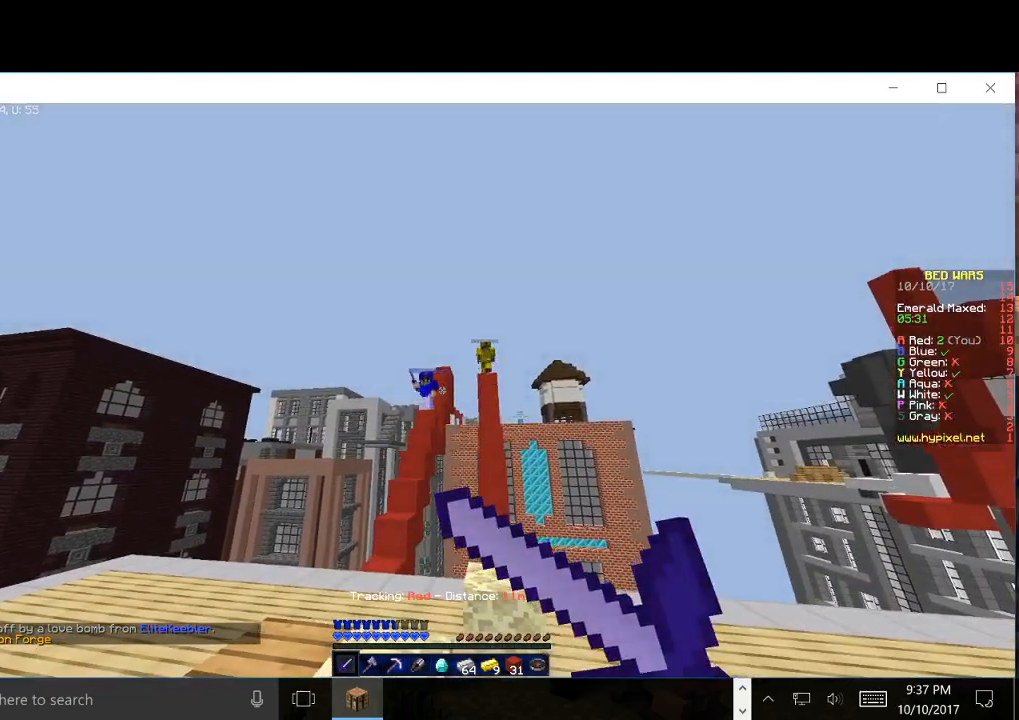
{"keys": ["w"], "mouse": [], "events": [[50, "mouse_left", "up"], [100, "d", "up"], [150, "d", "down"], [250, "d", "up"], [250, "mouse_right", "up"], [350, "w", "down"]]}
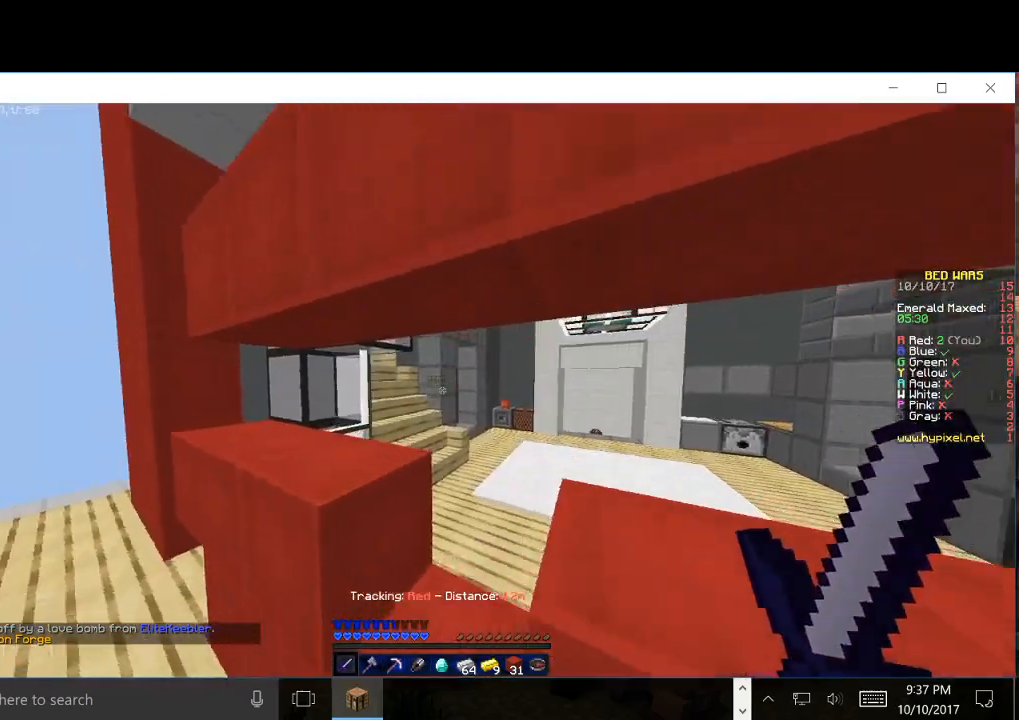
{"keys": ["d"], "mouse": [], "events": [[367, "d", "down"], [367, "w", "up"]]}
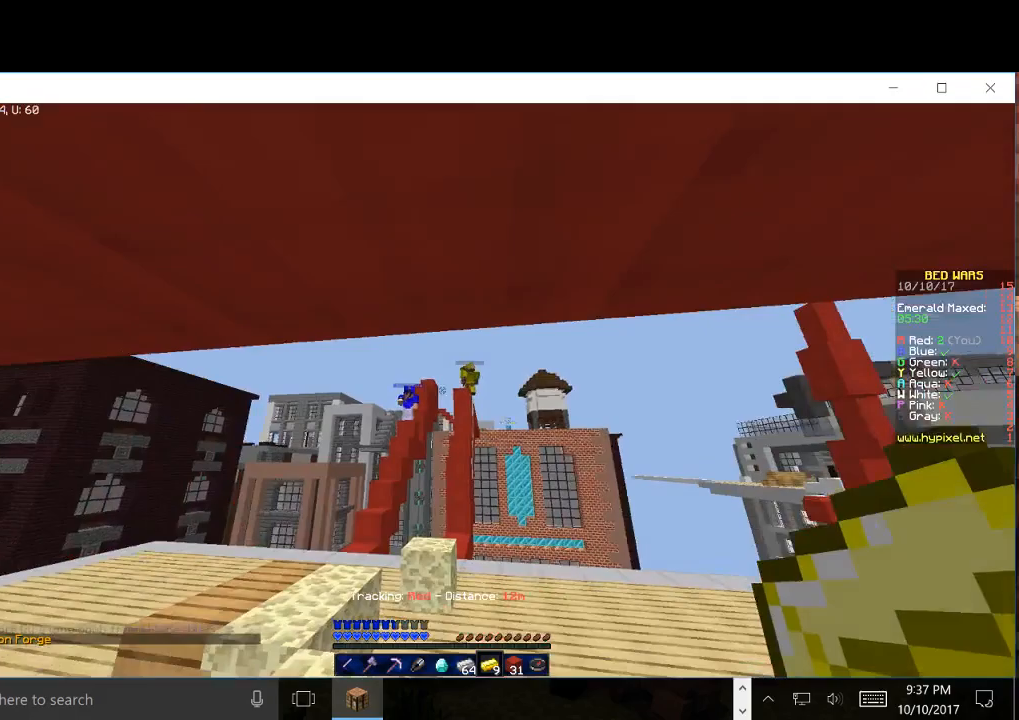
{"keys": ["a", "s"], "mouse": [], "events": [[50, "s", "down"], [250, "d", "up"], [433, "a", "down"]]}
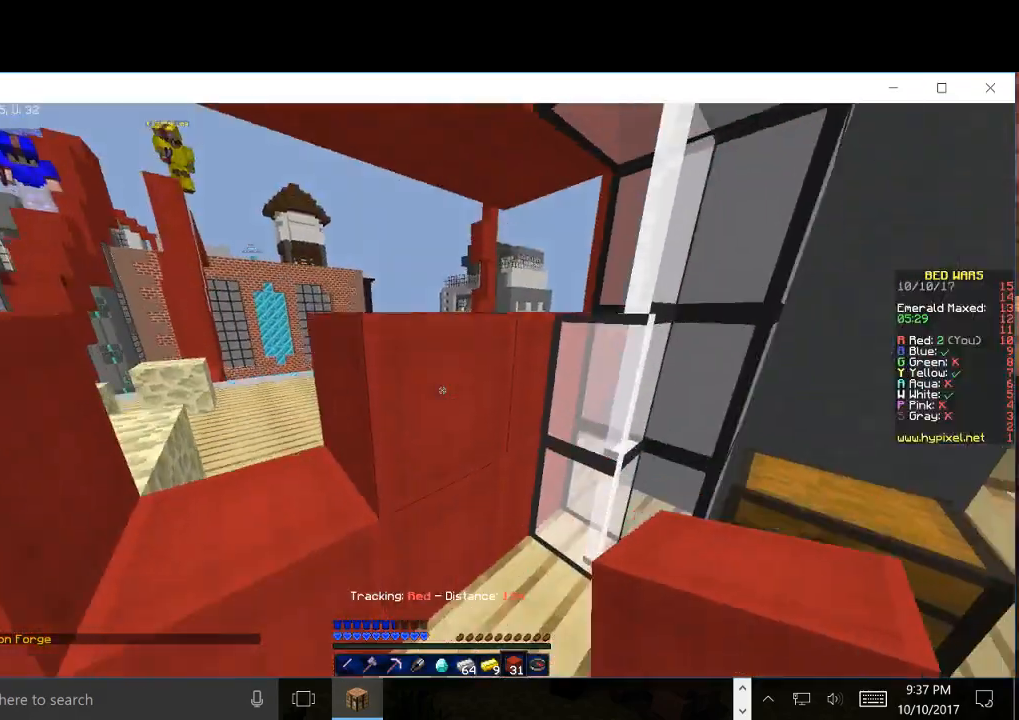
{"keys": ["a", "s"], "mouse": ["right"], "events": [[333, "mouse_right", "down"]]}
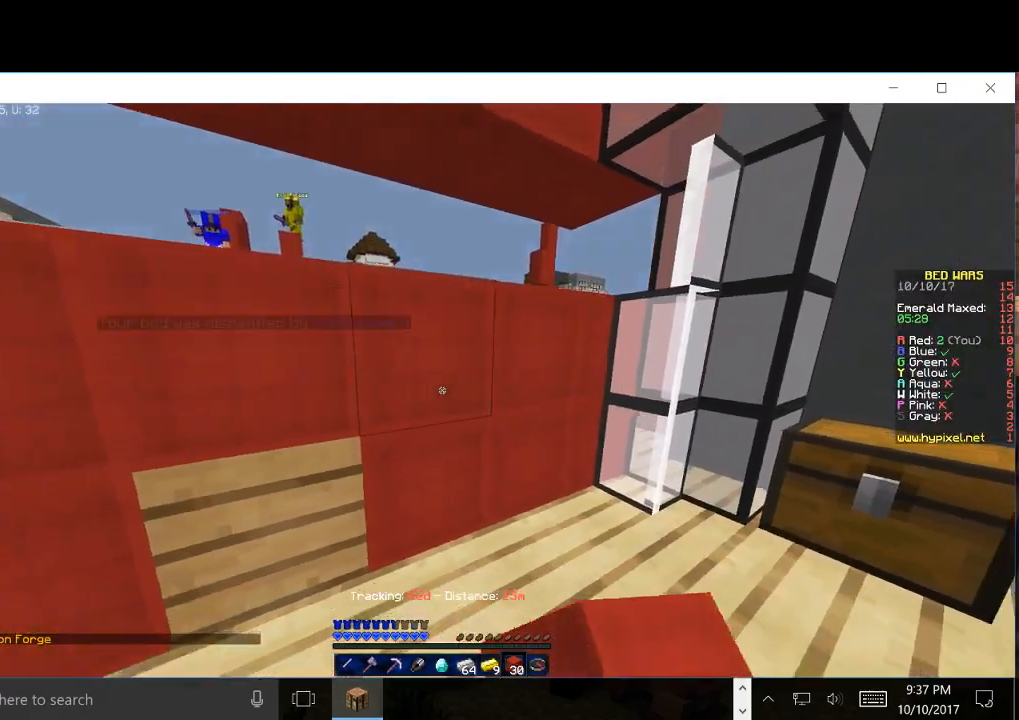
{"keys": ["s"], "mouse": [], "events": [[233, "mouse_right", "up"], [300, "a", "up"]]}
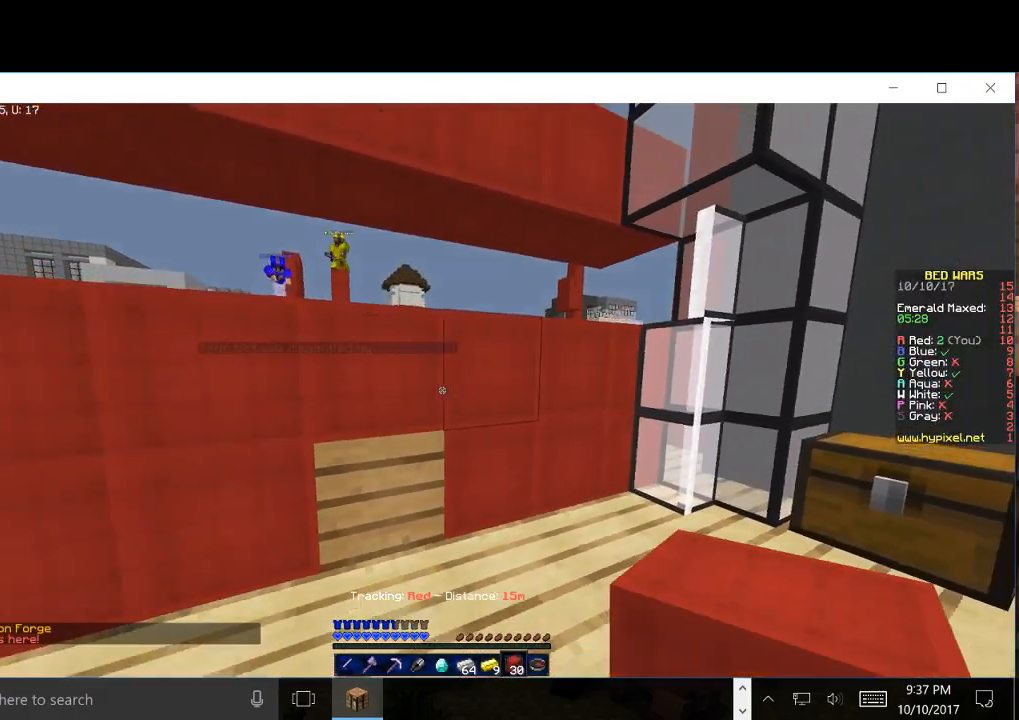
{"keys": ["s"], "mouse": [], "events": []}
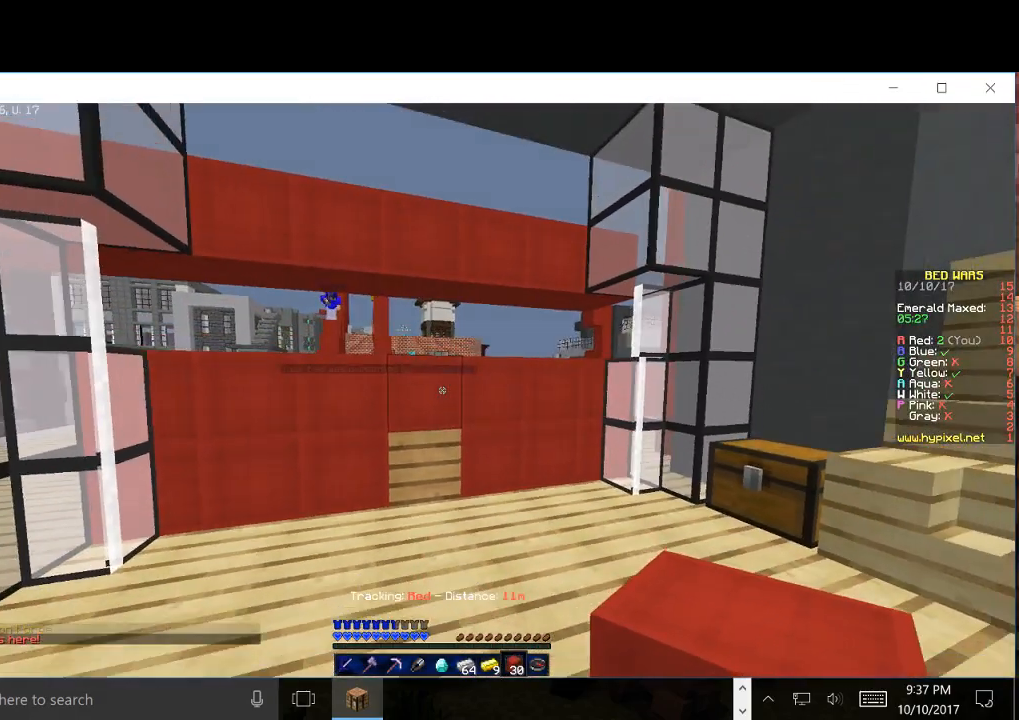
{"keys": ["w"], "mouse": [], "events": [[67, "s", "up"], [500, "w", "down"]]}
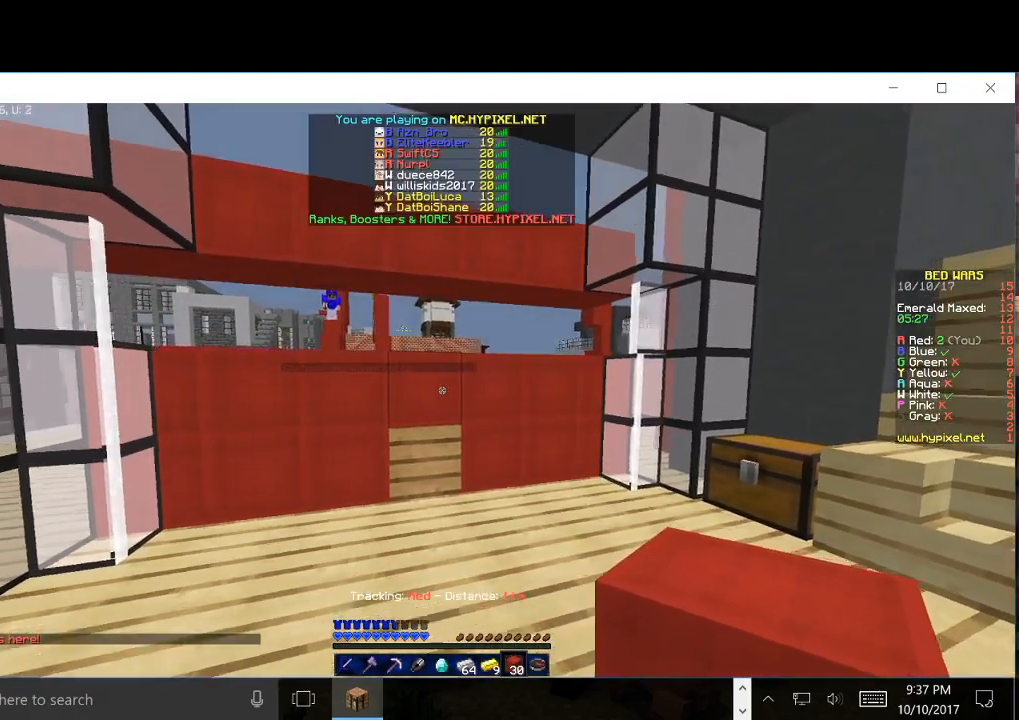
{"keys": [], "mouse": [], "events": [[283, "w", "up"]]}
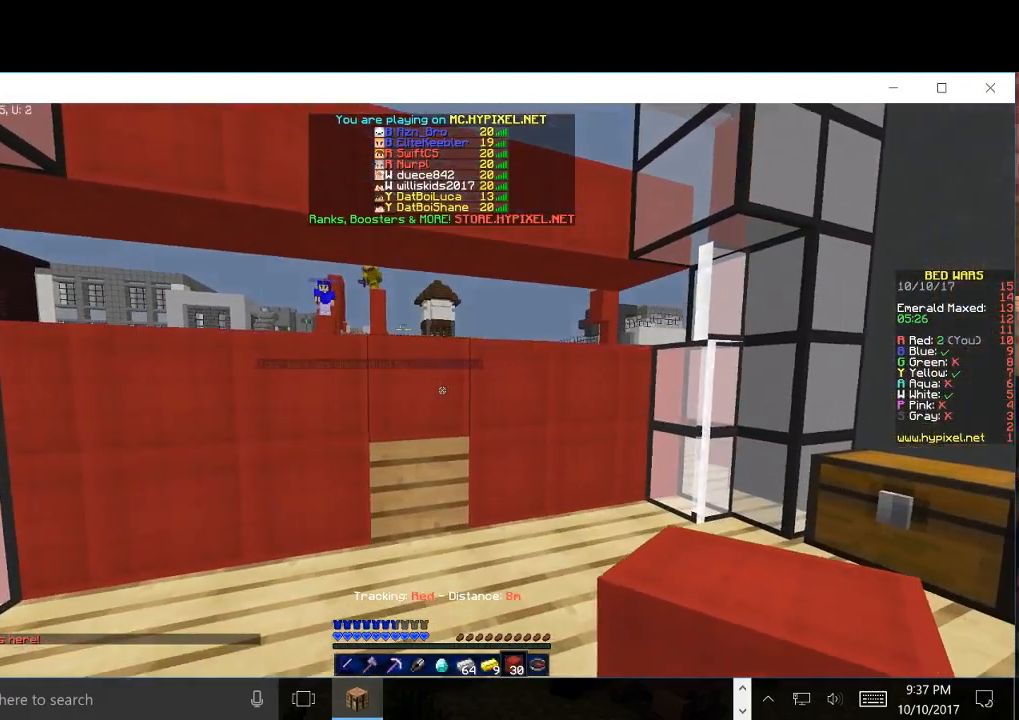
{"keys": [], "mouse": [], "events": []}
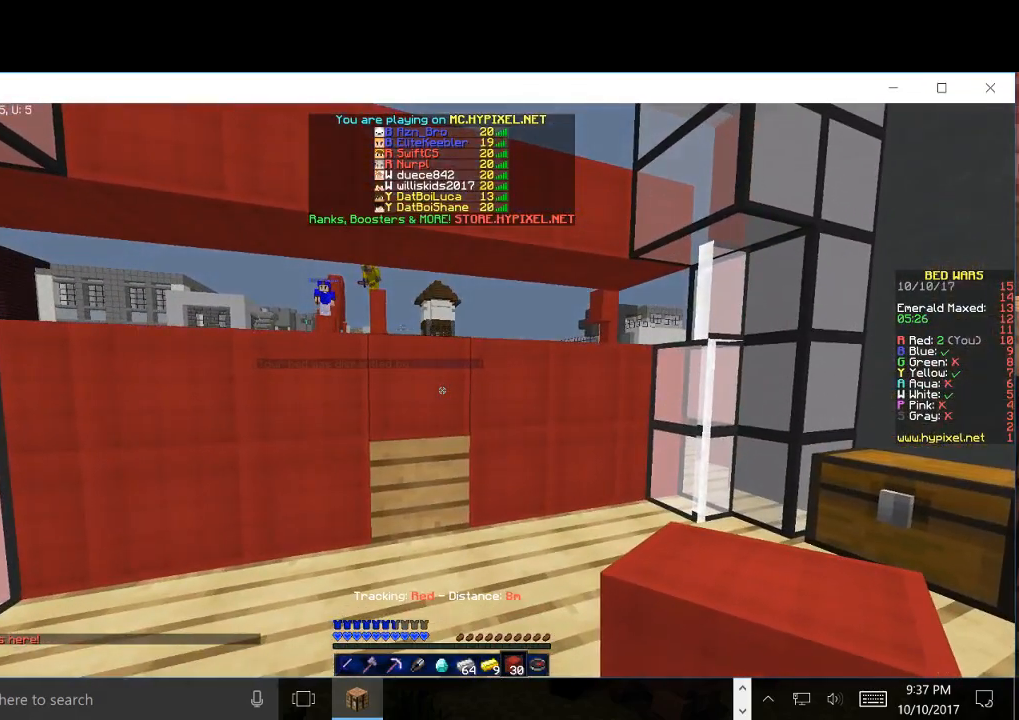
{"keys": [], "mouse": [], "events": []}
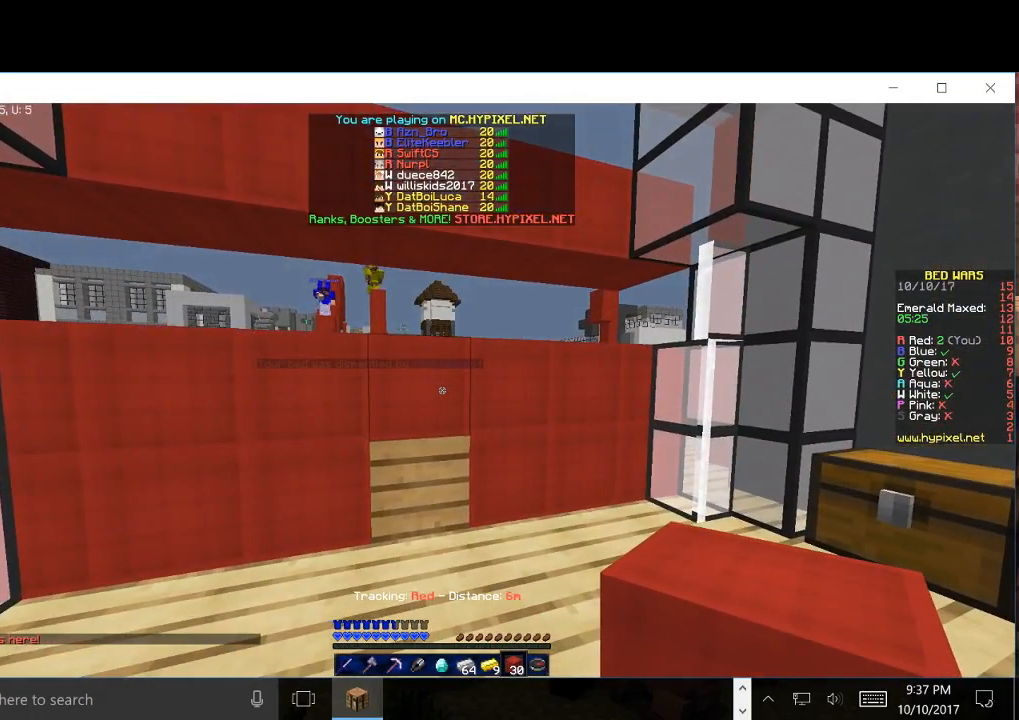
{"keys": [], "mouse": [], "events": []}
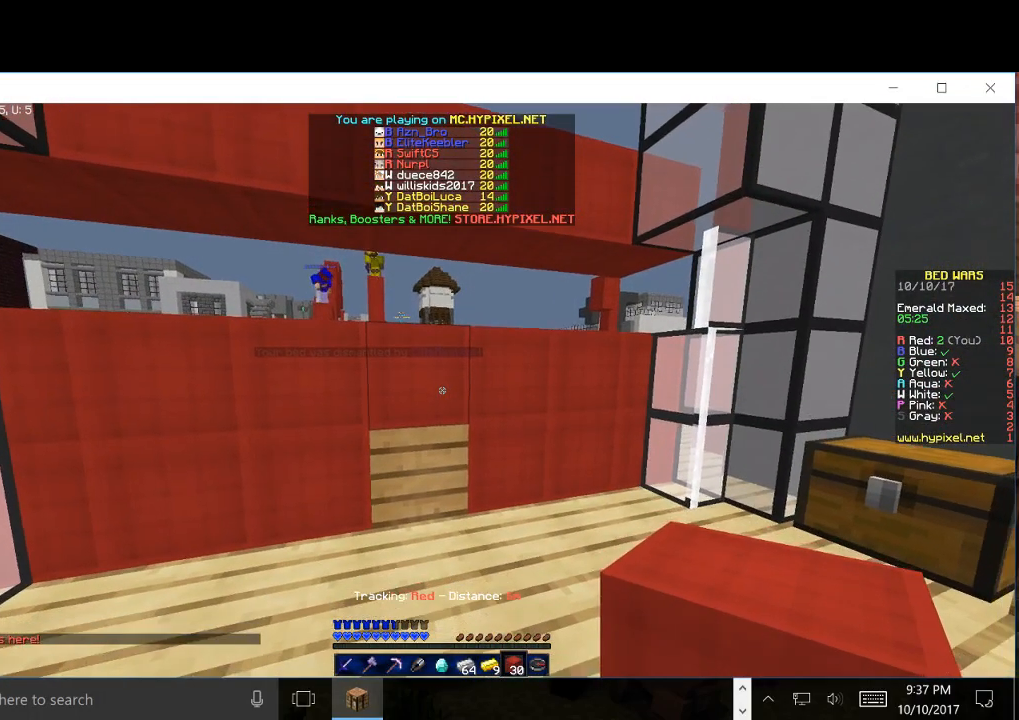
{"keys": ["w"], "mouse": [], "events": [[417, "w", "down"]]}
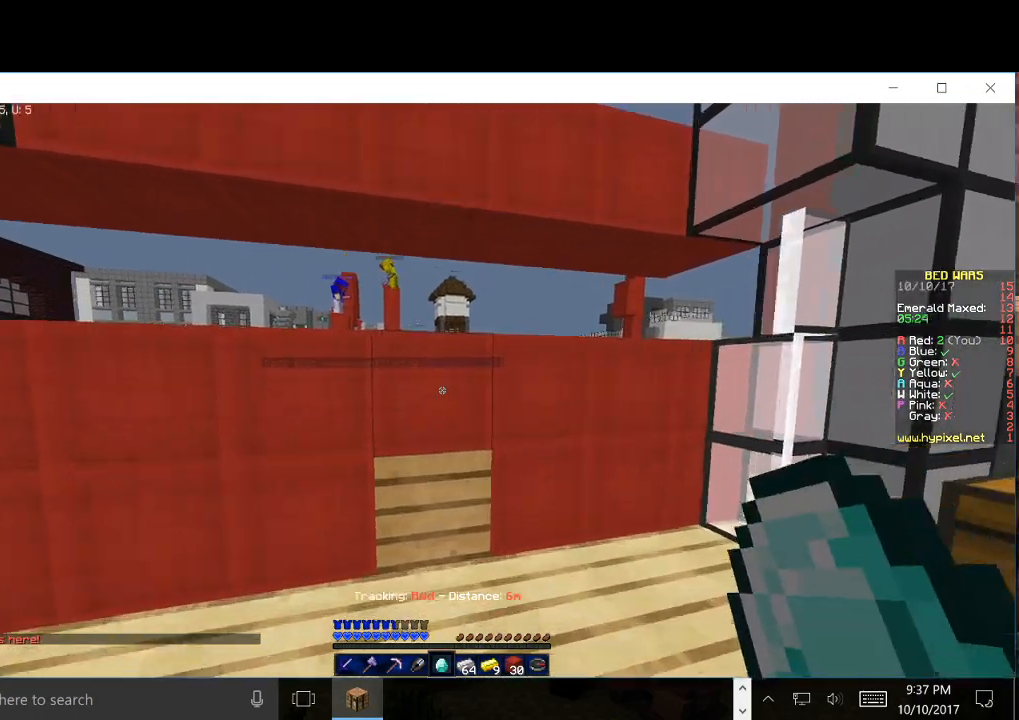
{"keys": [], "mouse": [], "events": [[333, "w", "up"]]}
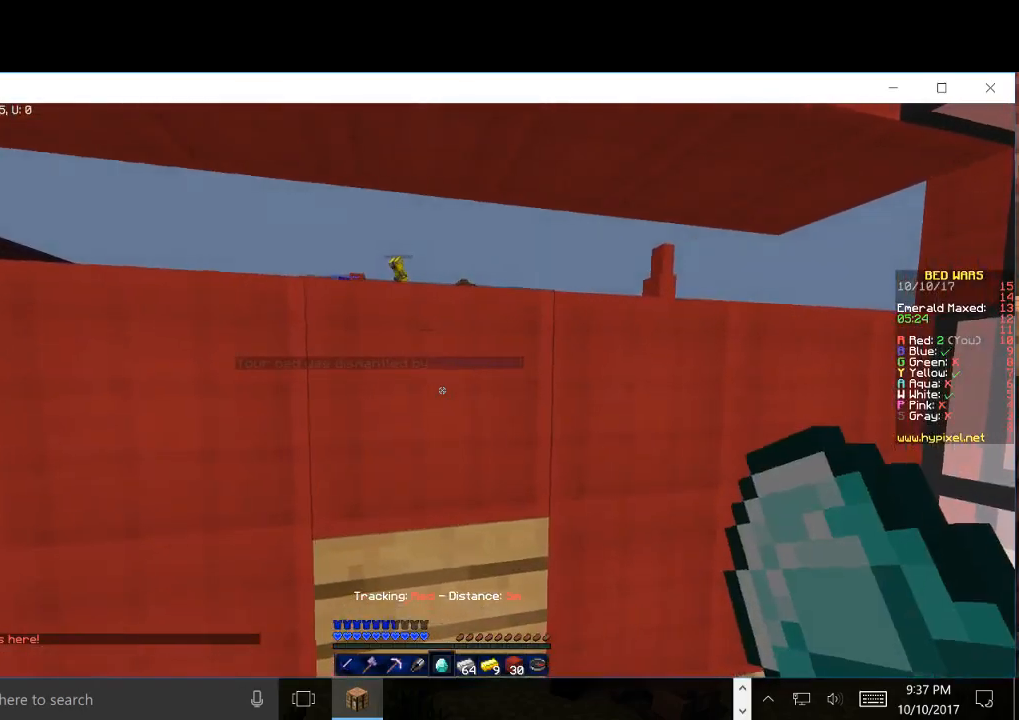
{"keys": [], "mouse": [], "events": []}
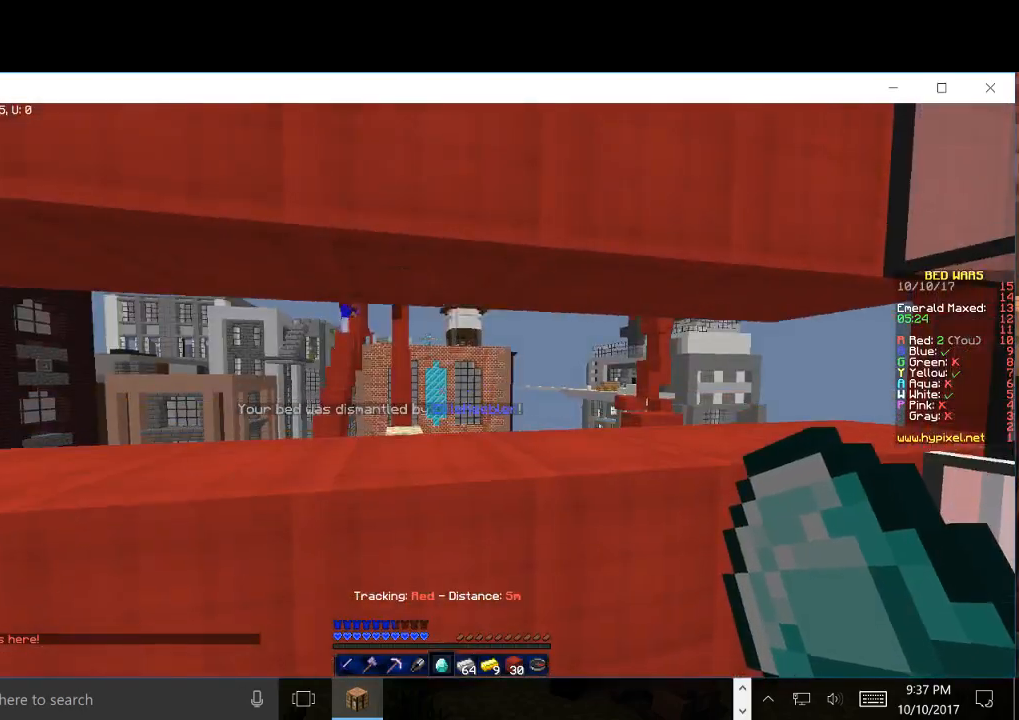
{"keys": [], "mouse": [], "events": [[267, "w", "down"], [483, "w", "up"]]}
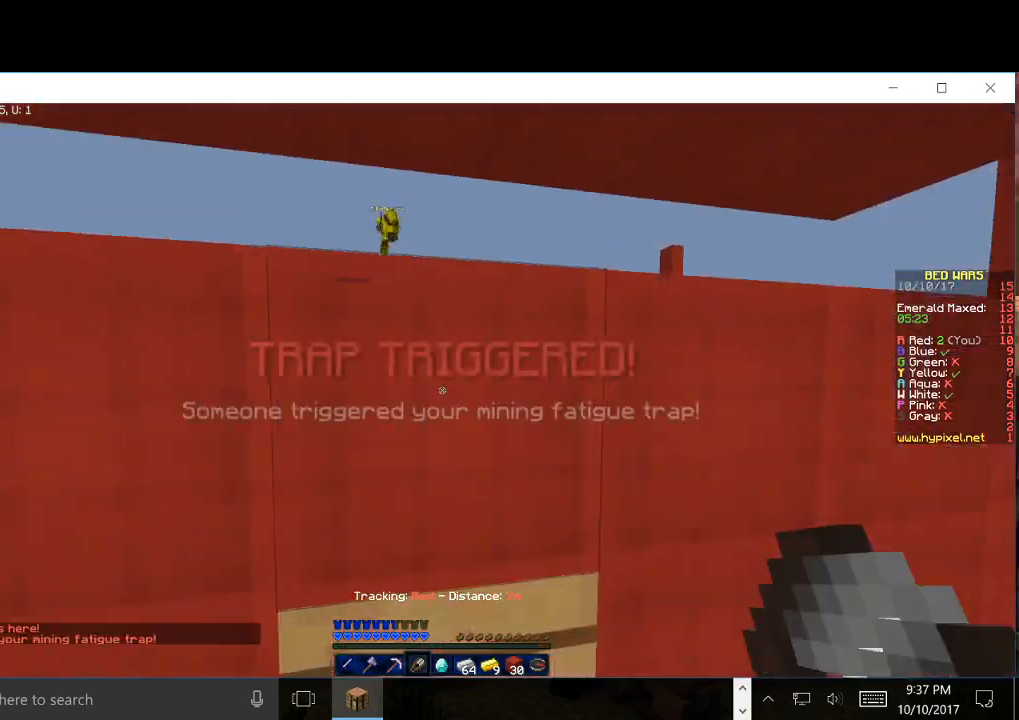
{"keys": [], "mouse": ["left"], "events": [[50, "mouse_left", "down"]]}